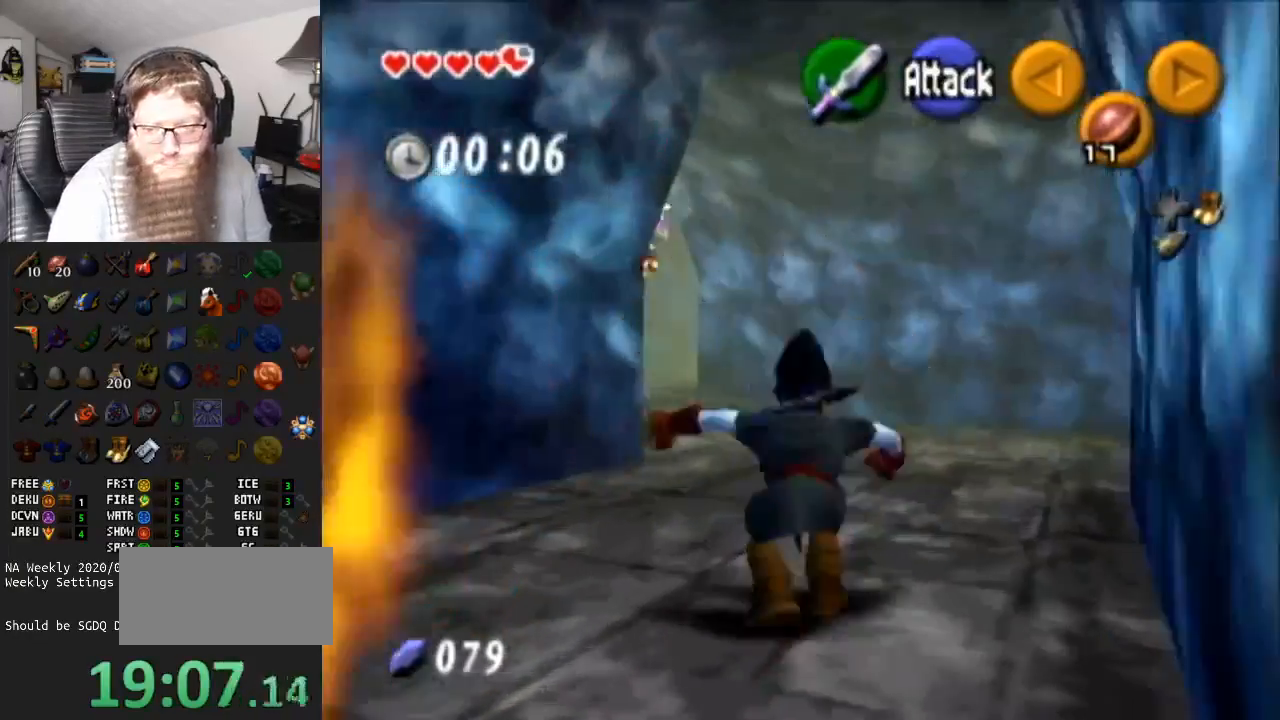
Gameplay with a controller (Nintendo layout); each line is a JSON object with the inputs held at the frame after it. "events" lists button and stick changes between this image and that frame as [ms after this image, input, new state], when the widget could be followed in between. Not read: L3 R3.
{"buttons": ["A"], "left_stick": "up-left", "right_stick": "center", "events": [[133, "A", "up"], [300, "left_stick", "up-left"], [433, "A", "down"]]}
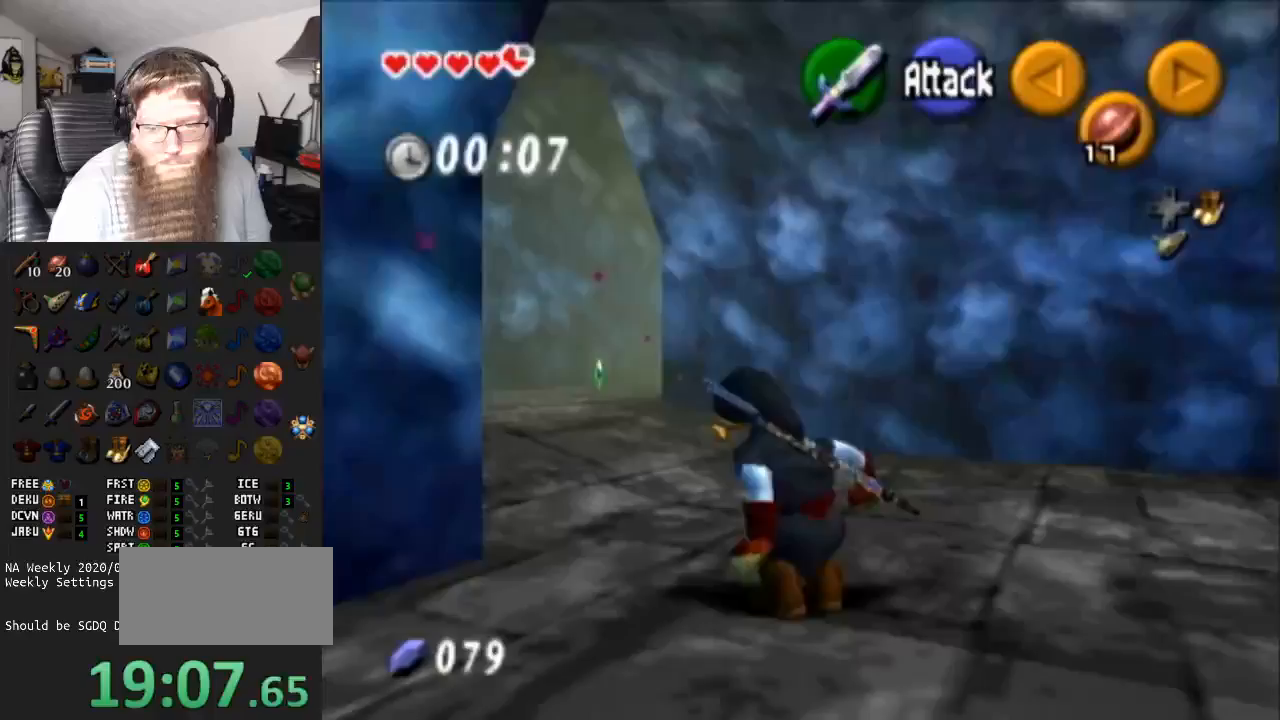
{"buttons": [], "left_stick": "up-left", "right_stick": "center", "events": [[367, "A", "up"]]}
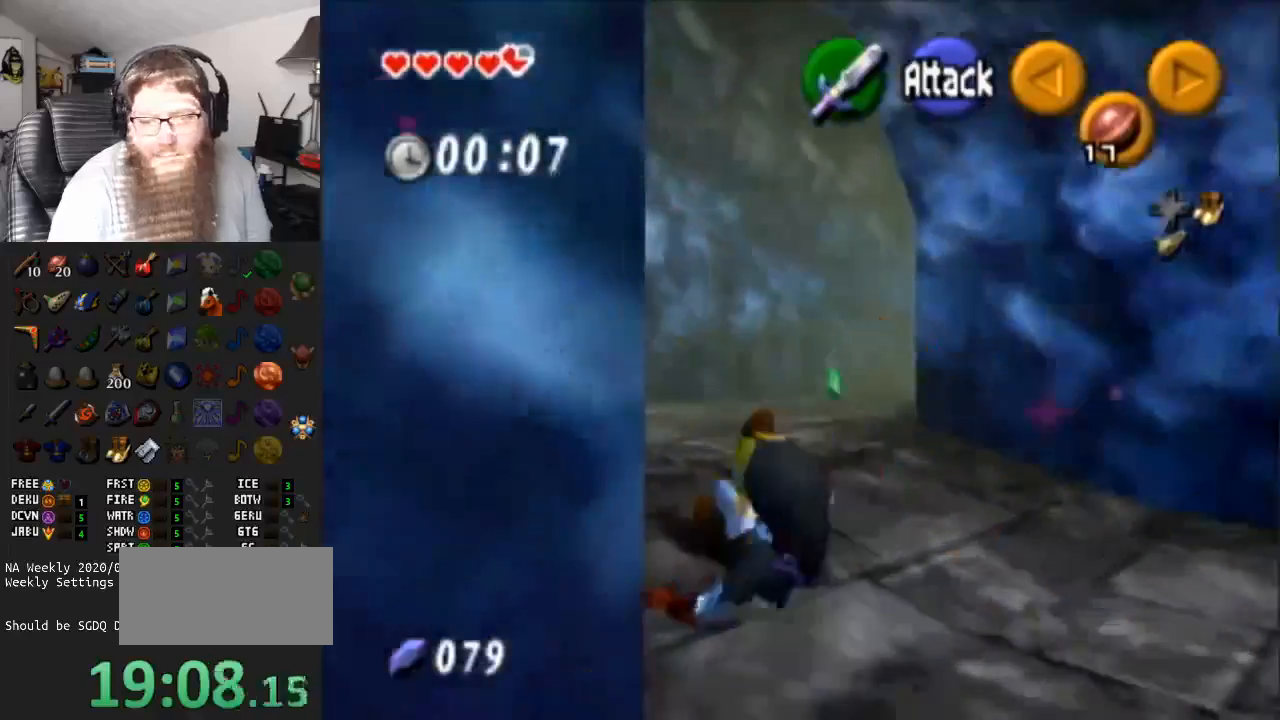
{"buttons": ["A"], "left_stick": "up-left", "right_stick": "center", "events": [[167, "A", "down"]]}
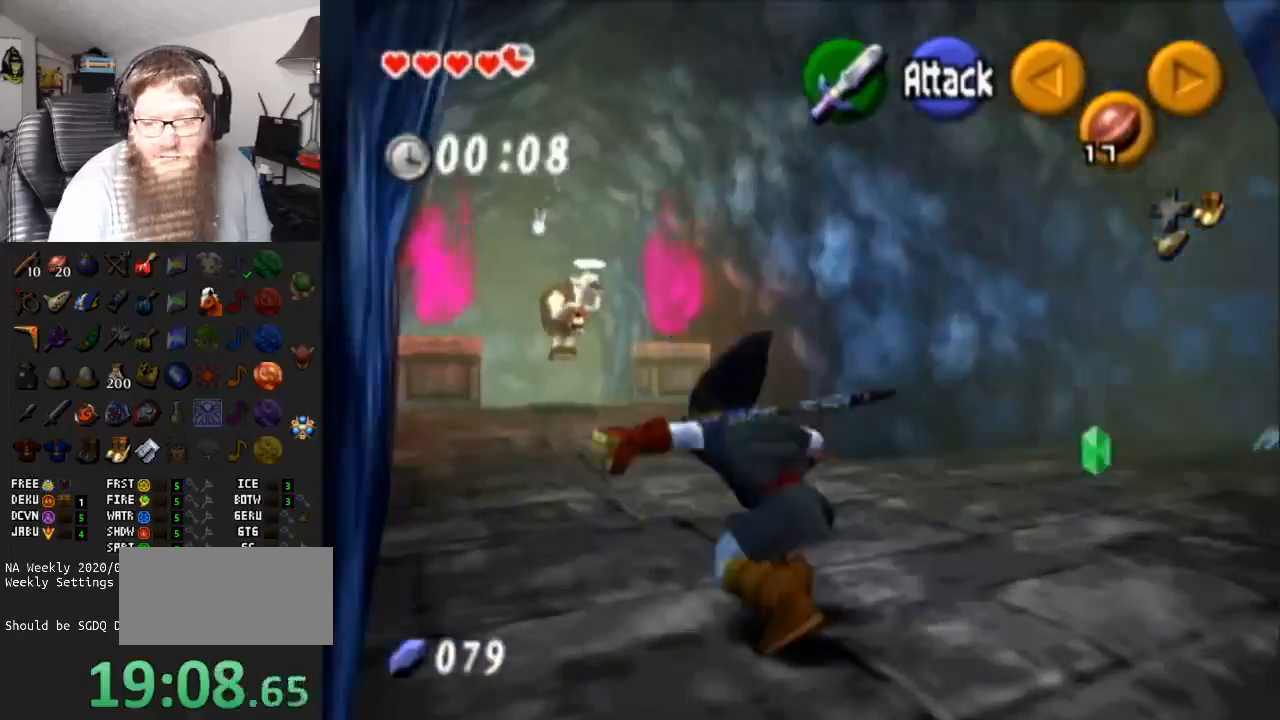
{"buttons": ["A"], "left_stick": "up-left", "right_stick": "center", "events": [[117, "A", "up"], [400, "A", "down"]]}
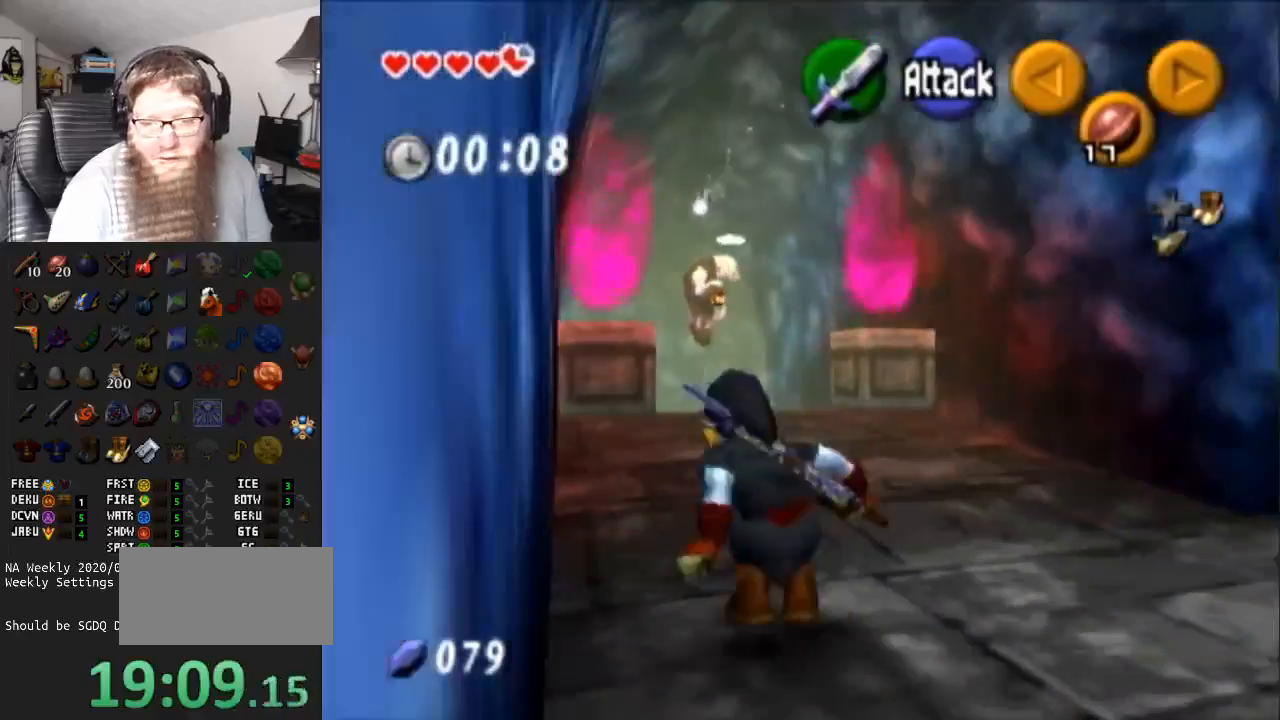
{"buttons": [], "left_stick": "up-left", "right_stick": "center", "events": [[433, "A", "up"]]}
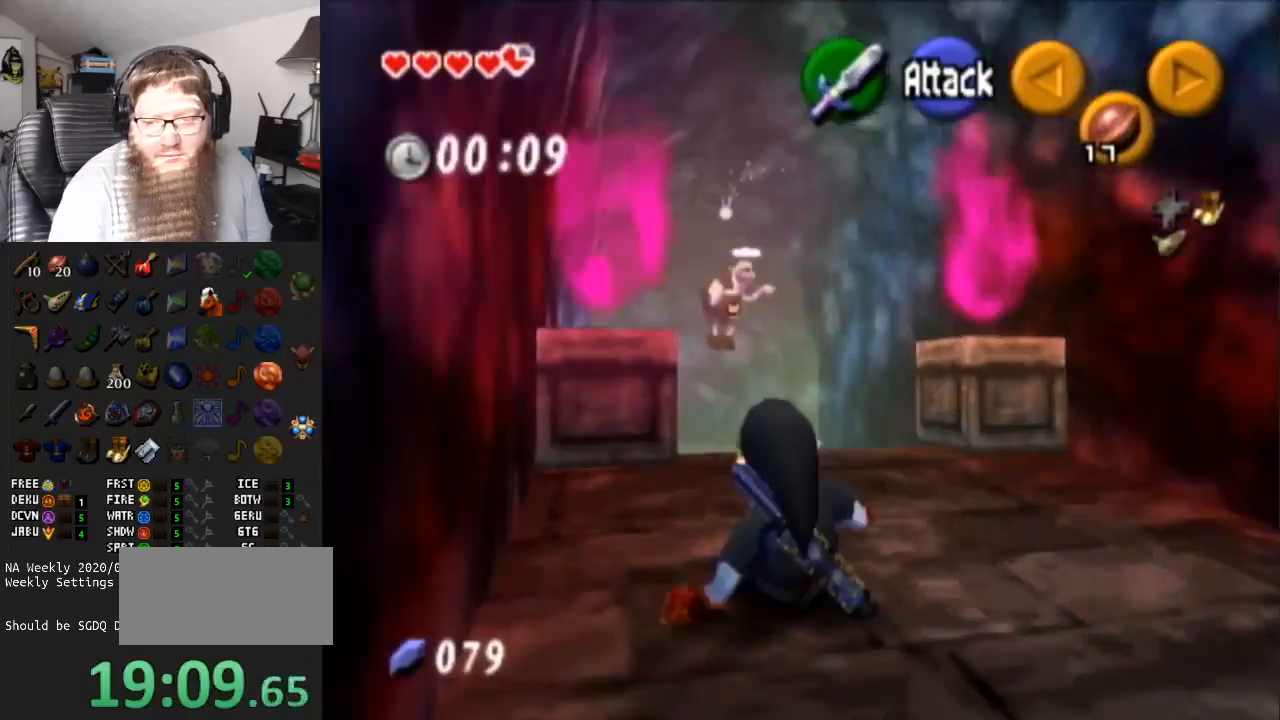
{"buttons": ["A"], "left_stick": "up", "right_stick": "center", "events": [[117, "left_stick", "up"], [217, "A", "down"]]}
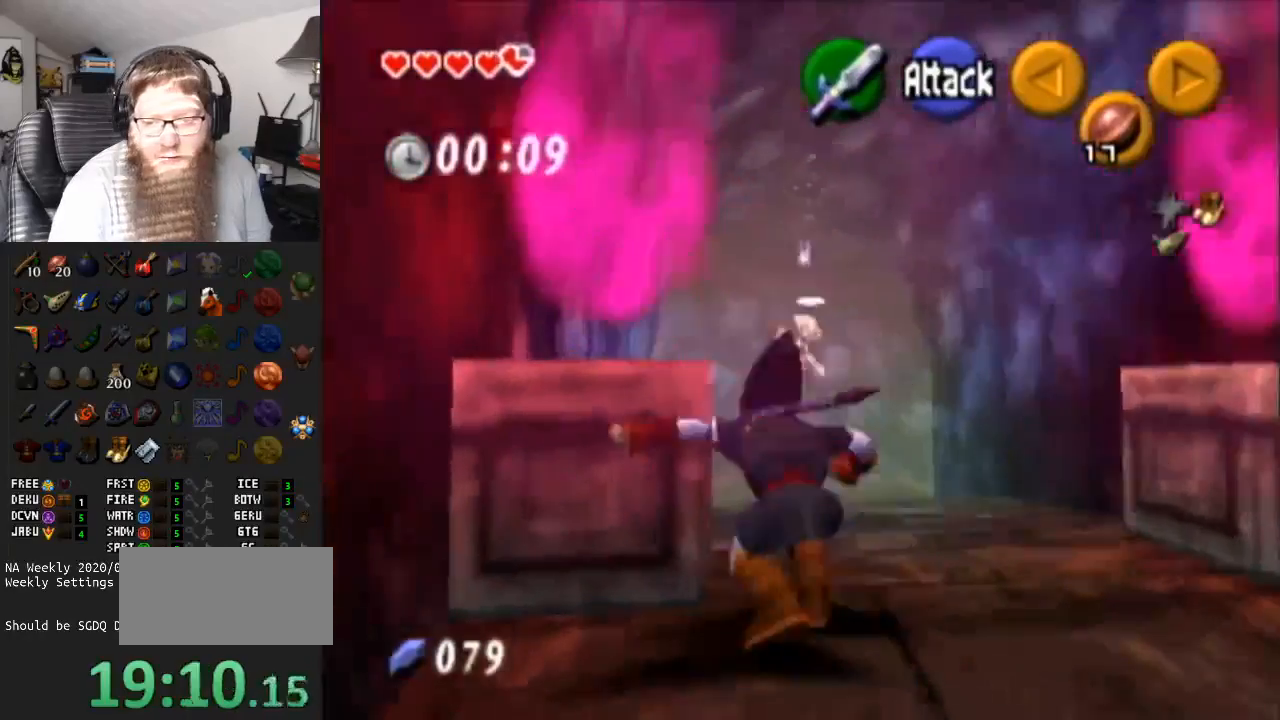
{"buttons": ["A"], "left_stick": "up", "right_stick": "center", "events": [[117, "A", "up"], [467, "A", "down"]]}
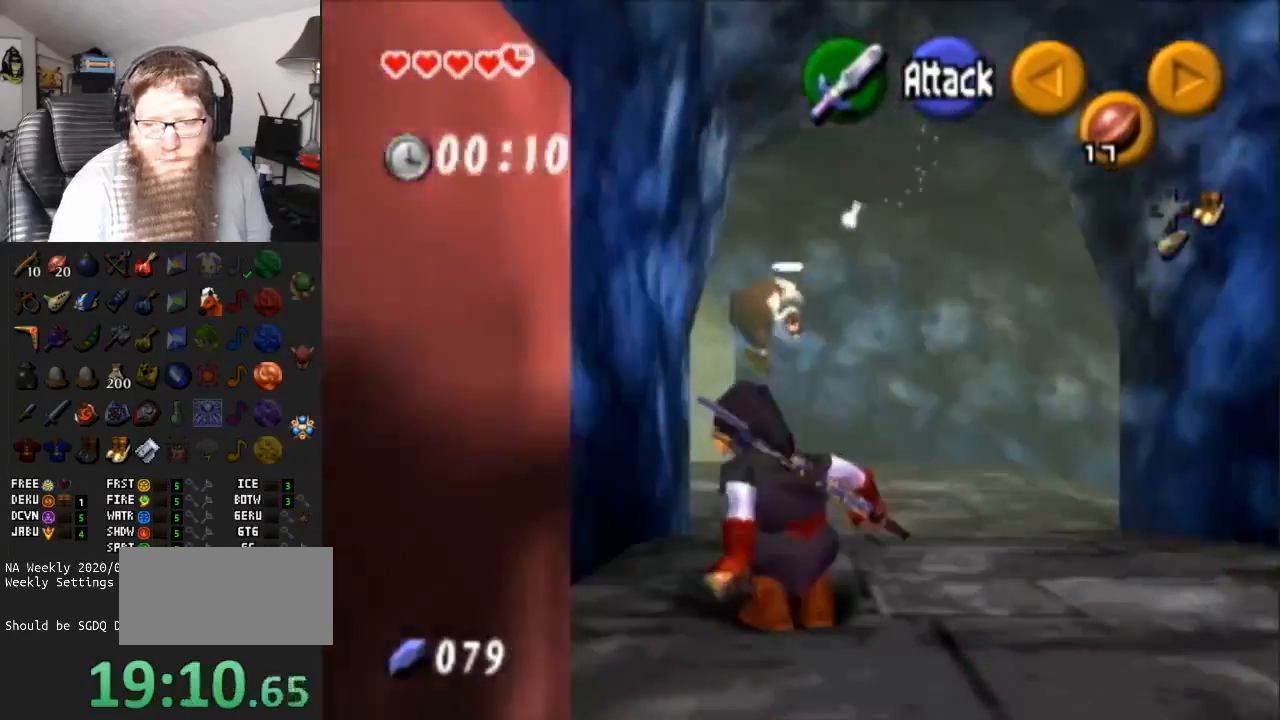
{"buttons": [], "left_stick": "up", "right_stick": "center", "events": [[383, "A", "up"]]}
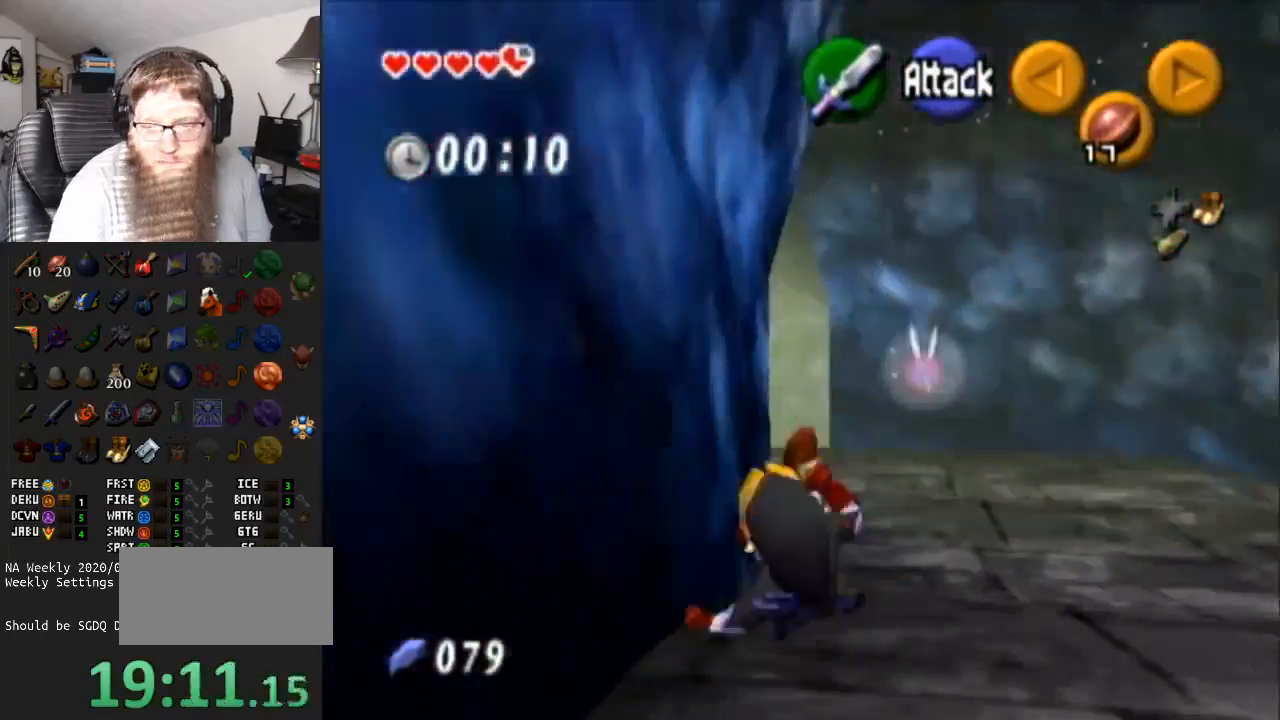
{"buttons": ["A"], "left_stick": "up", "right_stick": "center", "events": [[200, "A", "down"]]}
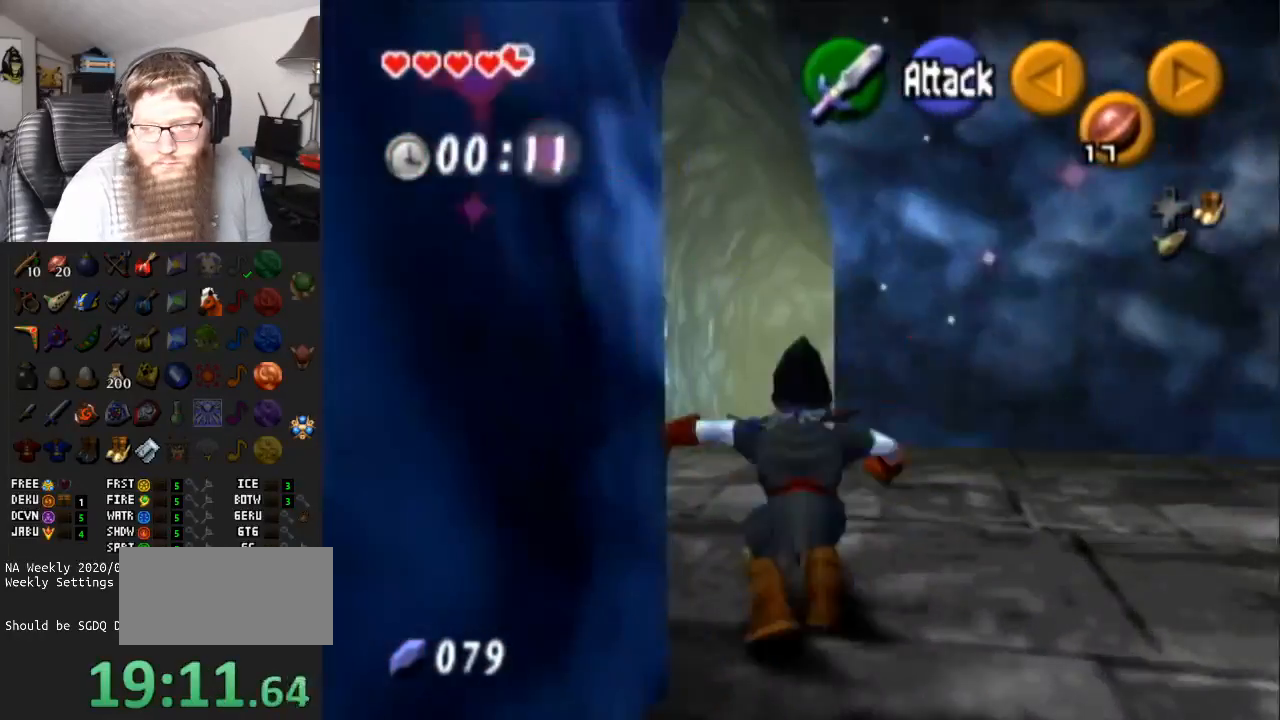
{"buttons": ["A"], "left_stick": "up", "right_stick": "center", "events": [[167, "A", "up"], [483, "A", "down"]]}
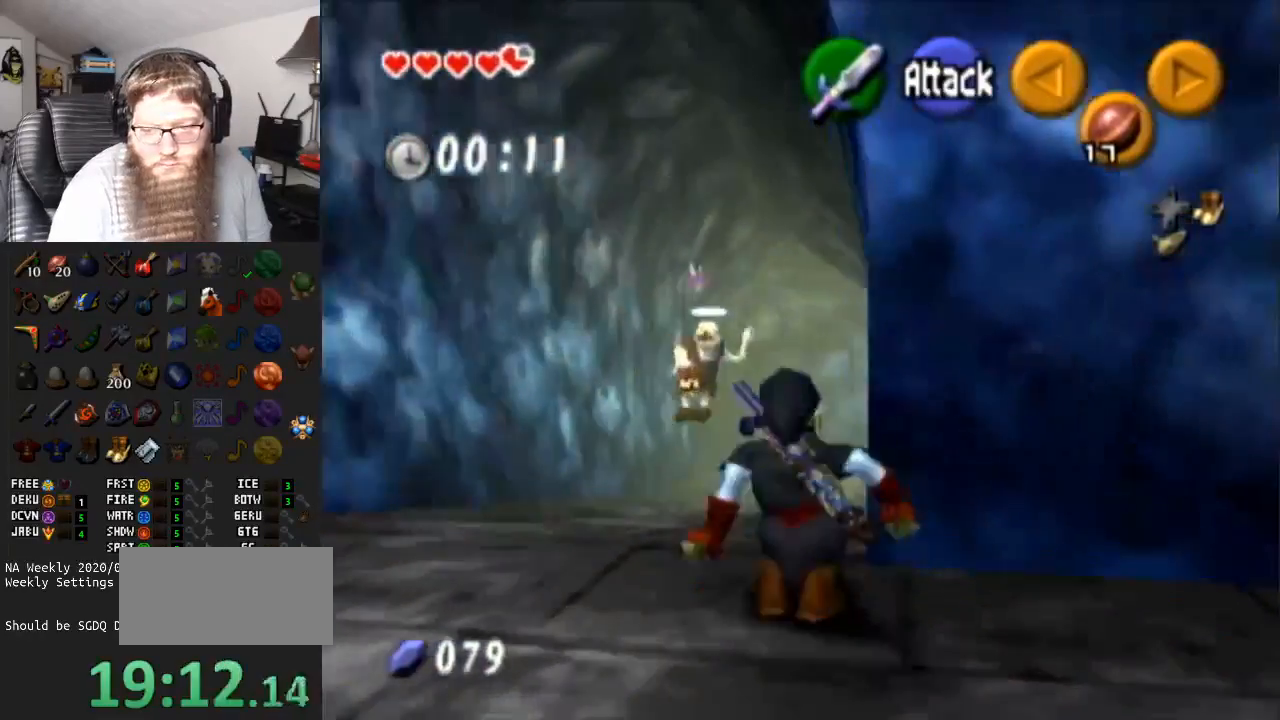
{"buttons": [], "left_stick": "up", "right_stick": "center", "events": [[483, "A", "up"]]}
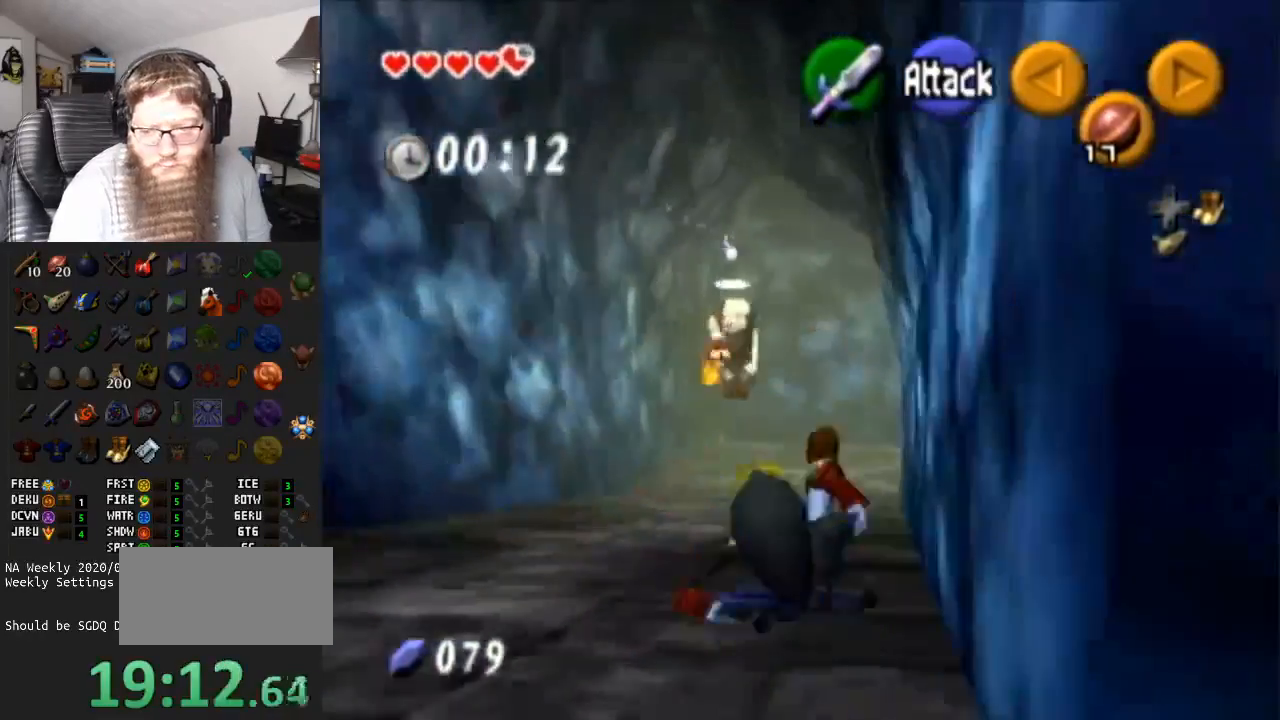
{"buttons": ["A"], "left_stick": "up", "right_stick": "center", "events": [[217, "A", "down"]]}
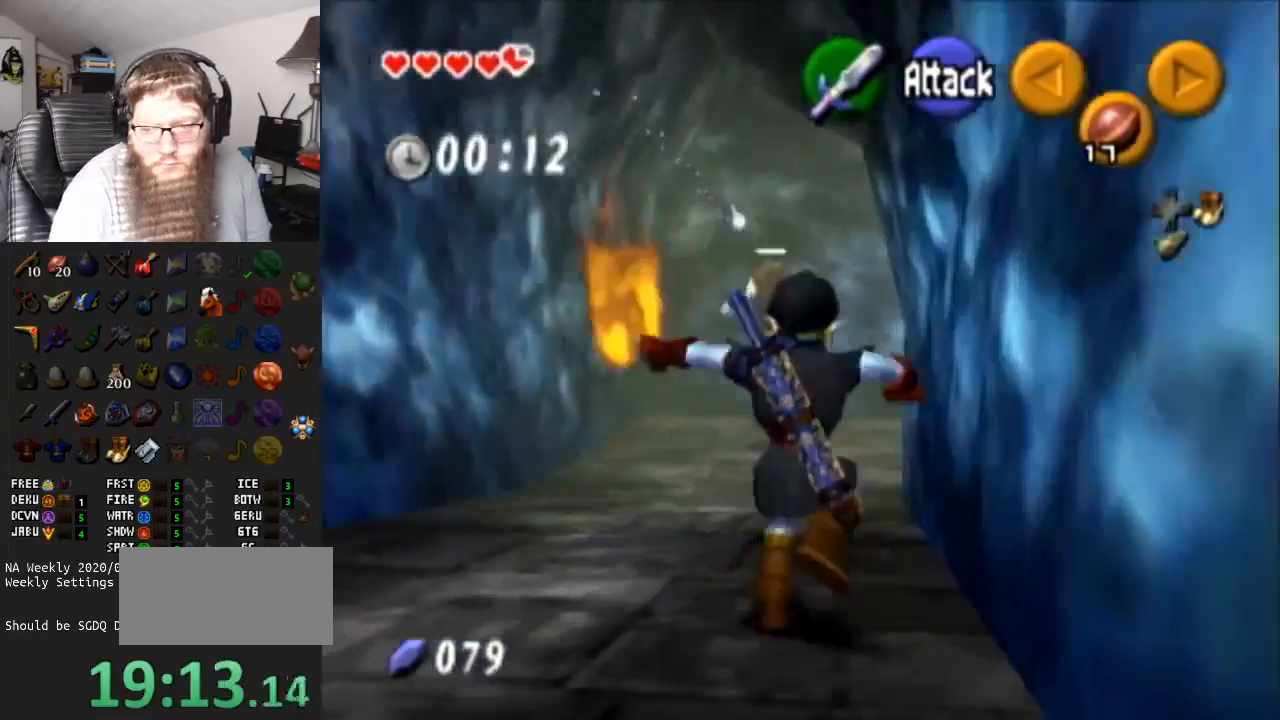
{"buttons": [], "left_stick": "up", "right_stick": "center", "events": [[217, "A", "up"]]}
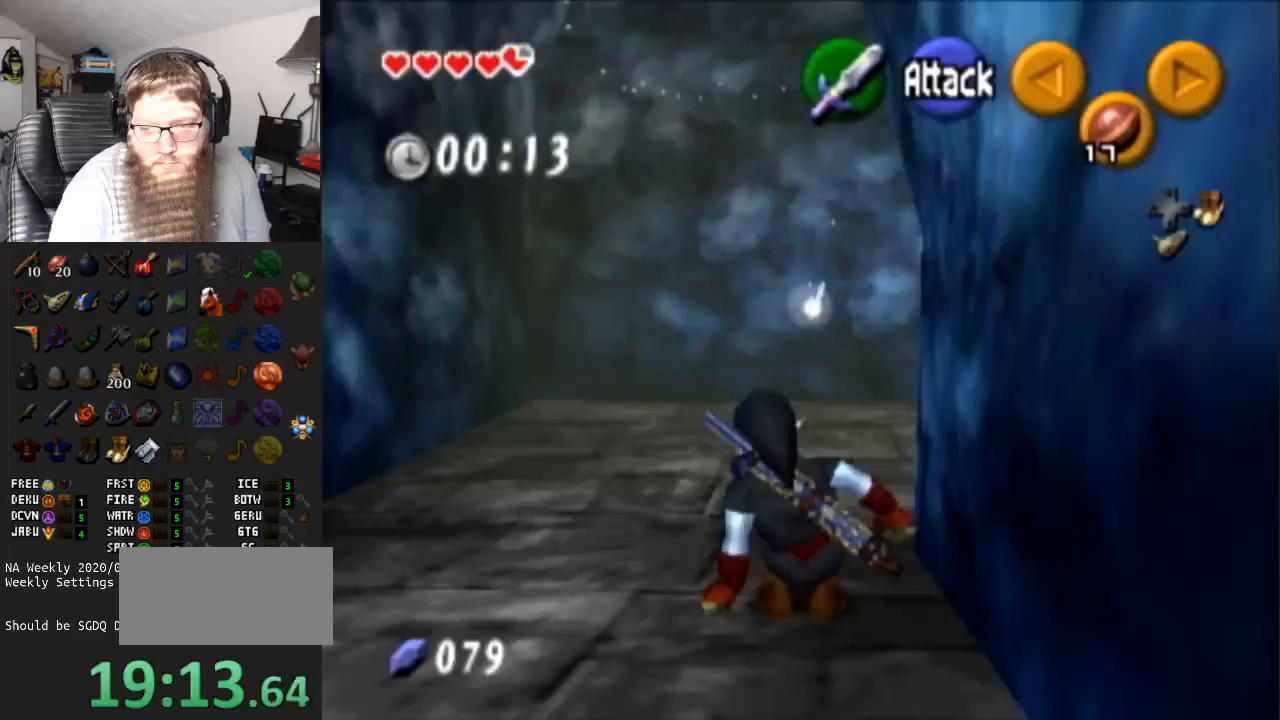
{"buttons": ["A"], "left_stick": "up-right", "right_stick": "center", "events": [[167, "left_stick", "up-right"], [350, "A", "down"]]}
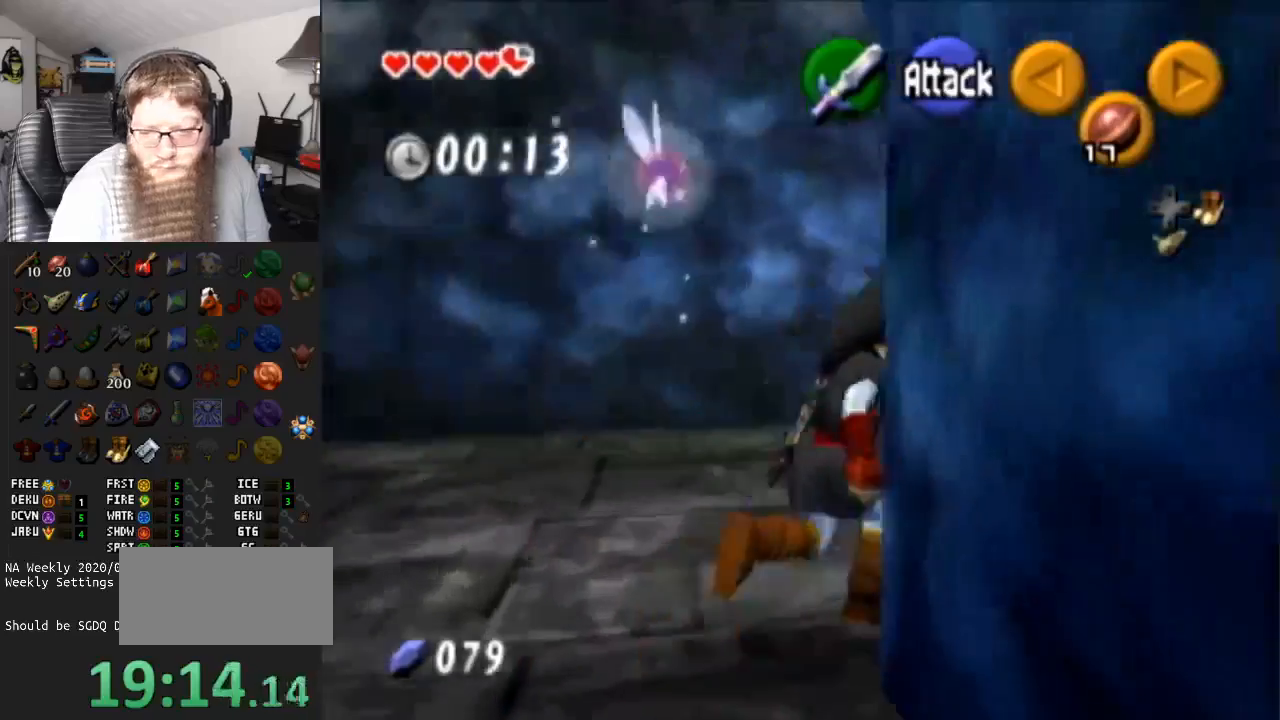
{"buttons": [], "left_stick": "up", "right_stick": "center", "events": [[250, "A", "up"], [250, "left_stick", "up"]]}
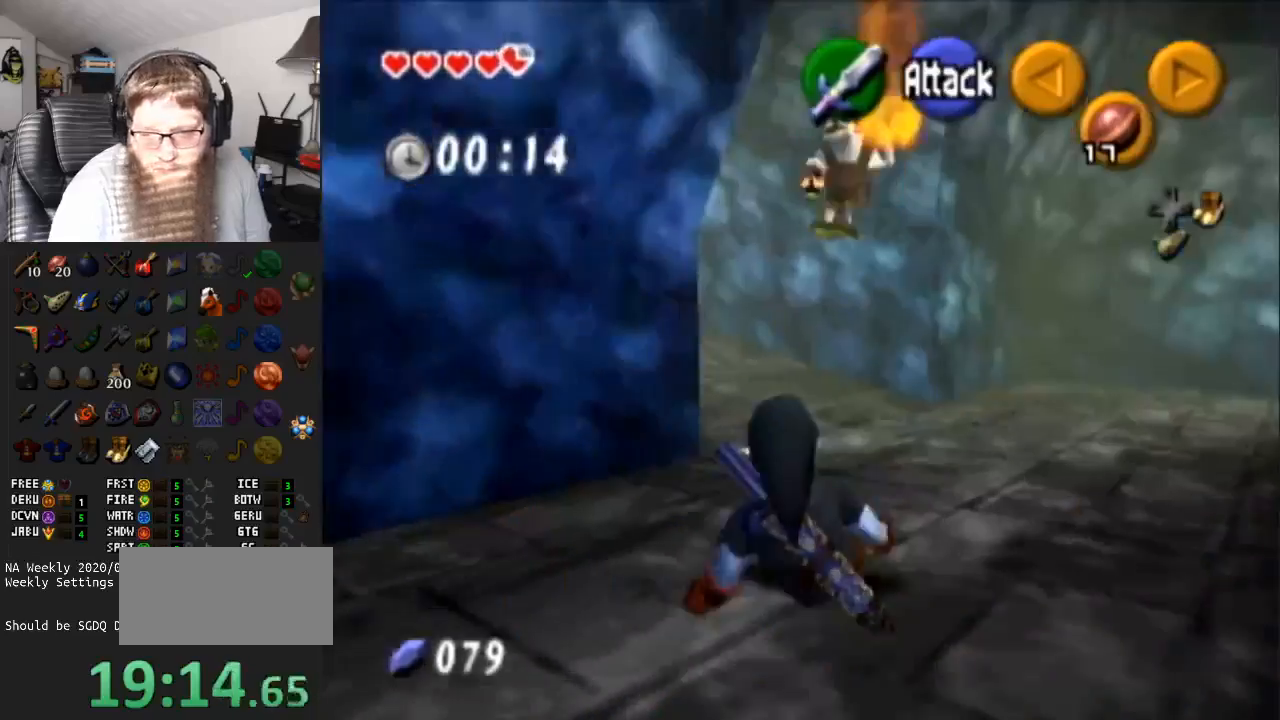
{"buttons": ["A"], "left_stick": "up-left", "right_stick": "center", "events": [[117, "A", "down"], [467, "left_stick", "up-left"]]}
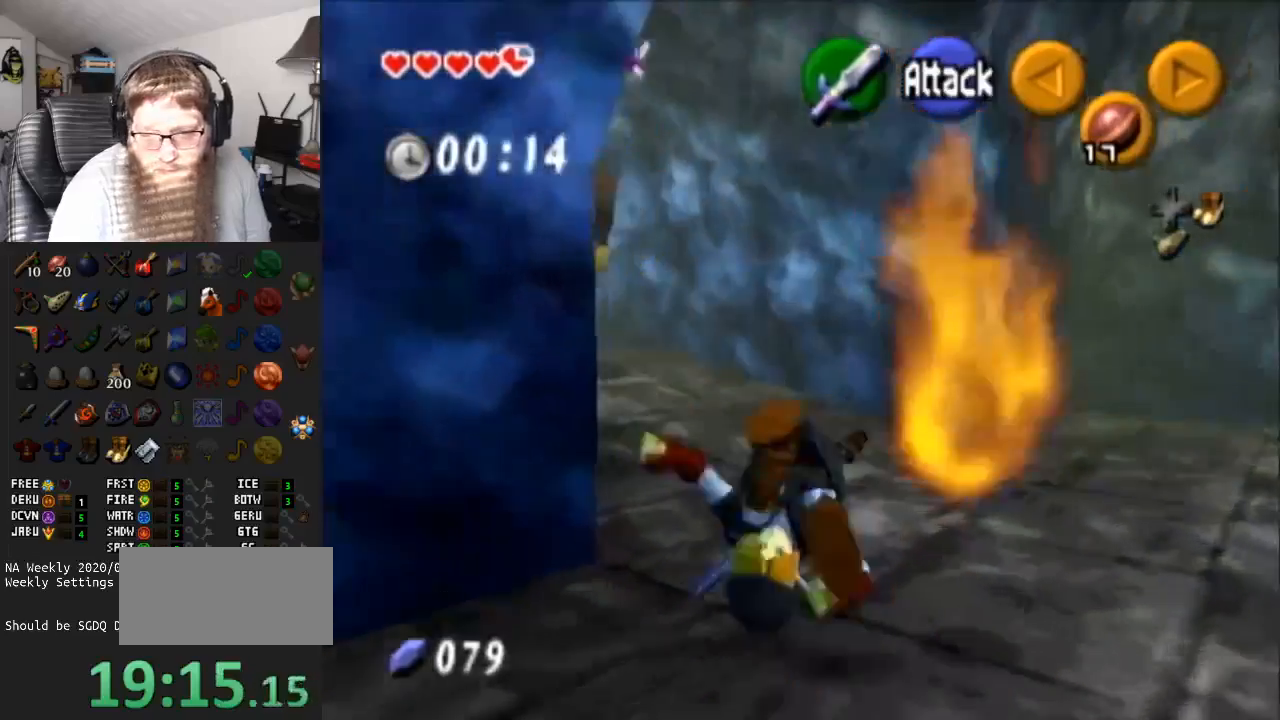
{"buttons": ["A"], "left_stick": "up-left", "right_stick": "center", "events": [[67, "A", "up"], [417, "A", "down"]]}
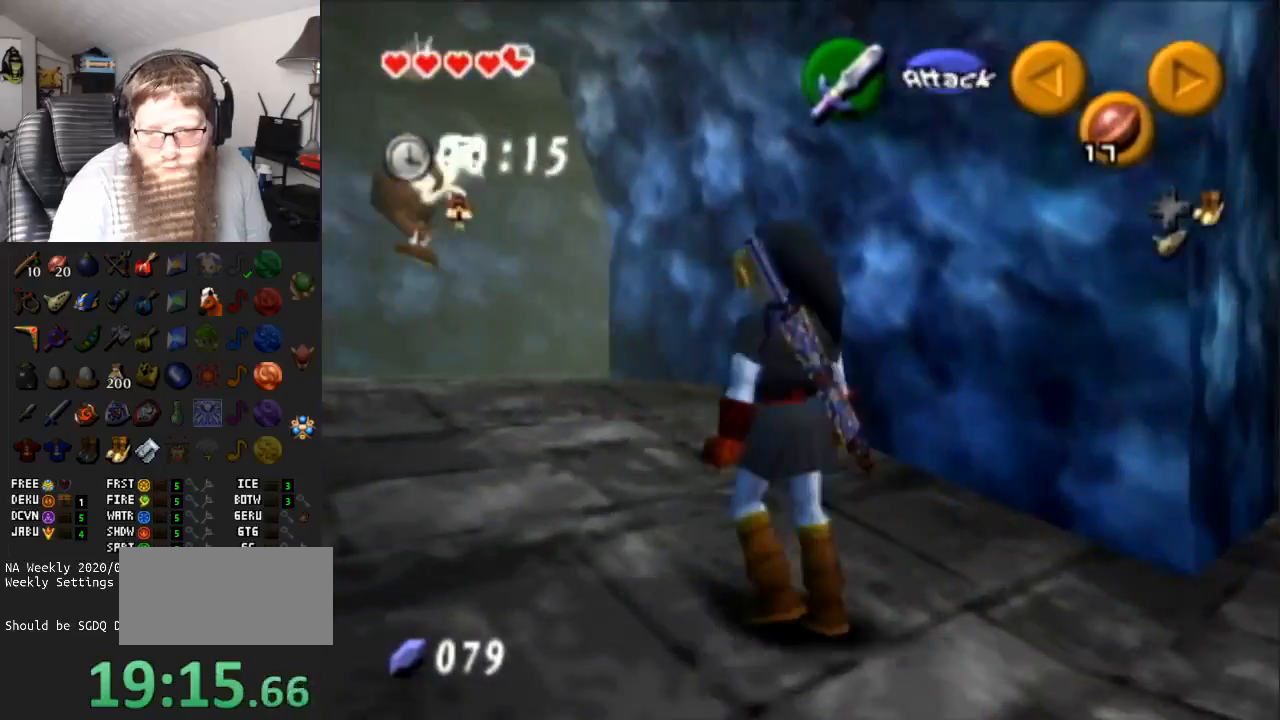
{"buttons": [], "left_stick": "up-left", "right_stick": "center", "events": [[350, "A", "up"]]}
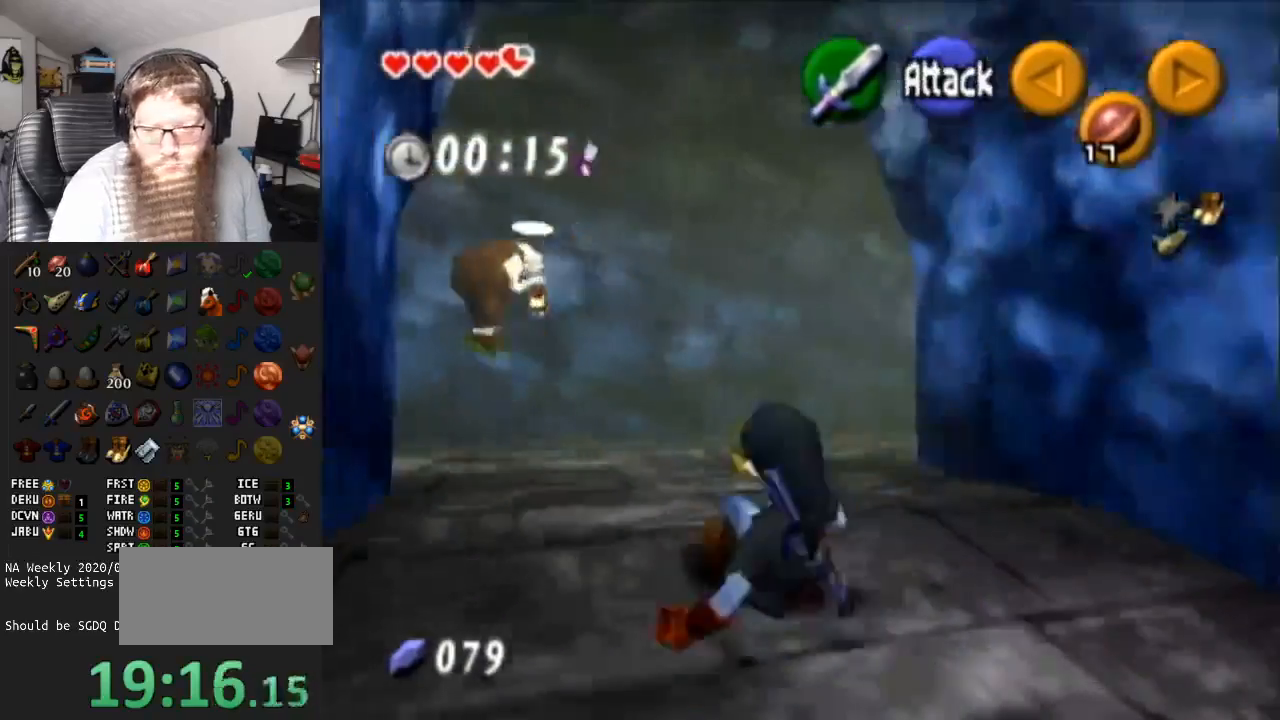
{"buttons": ["A"], "left_stick": "up-left", "right_stick": "center", "events": [[250, "A", "down"]]}
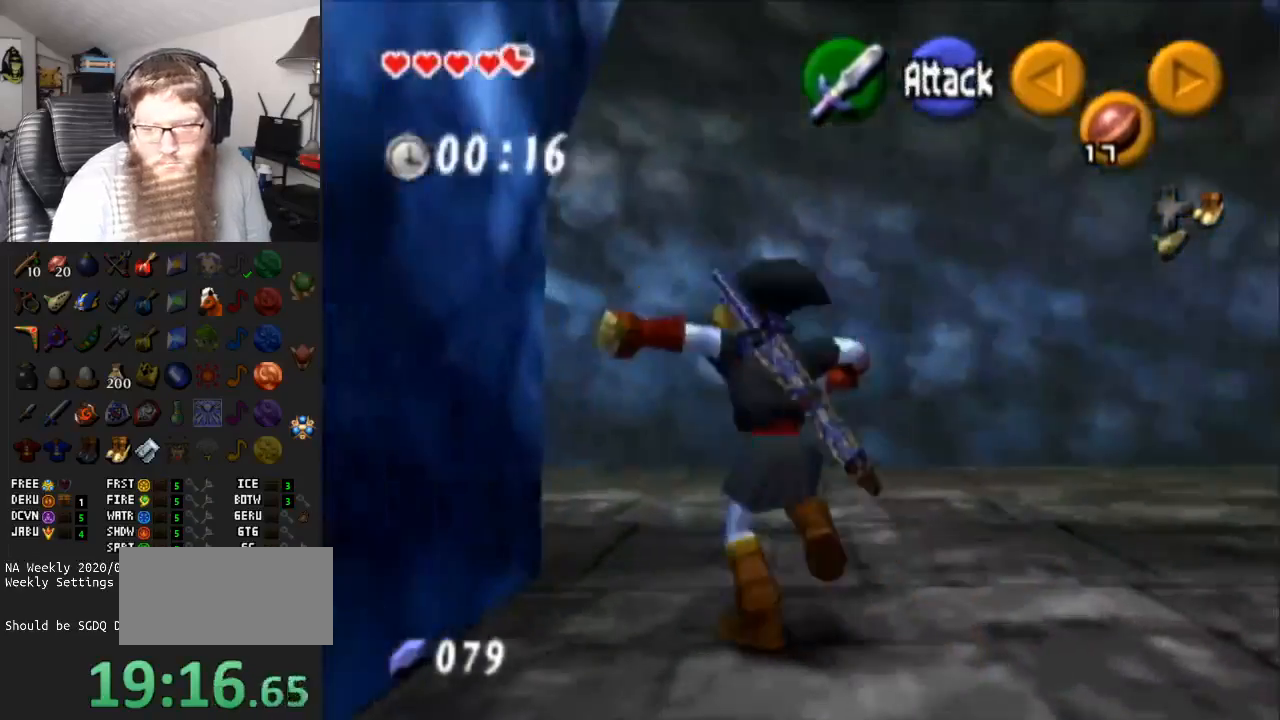
{"buttons": [], "left_stick": "up-left", "right_stick": "center", "events": [[167, "A", "up"]]}
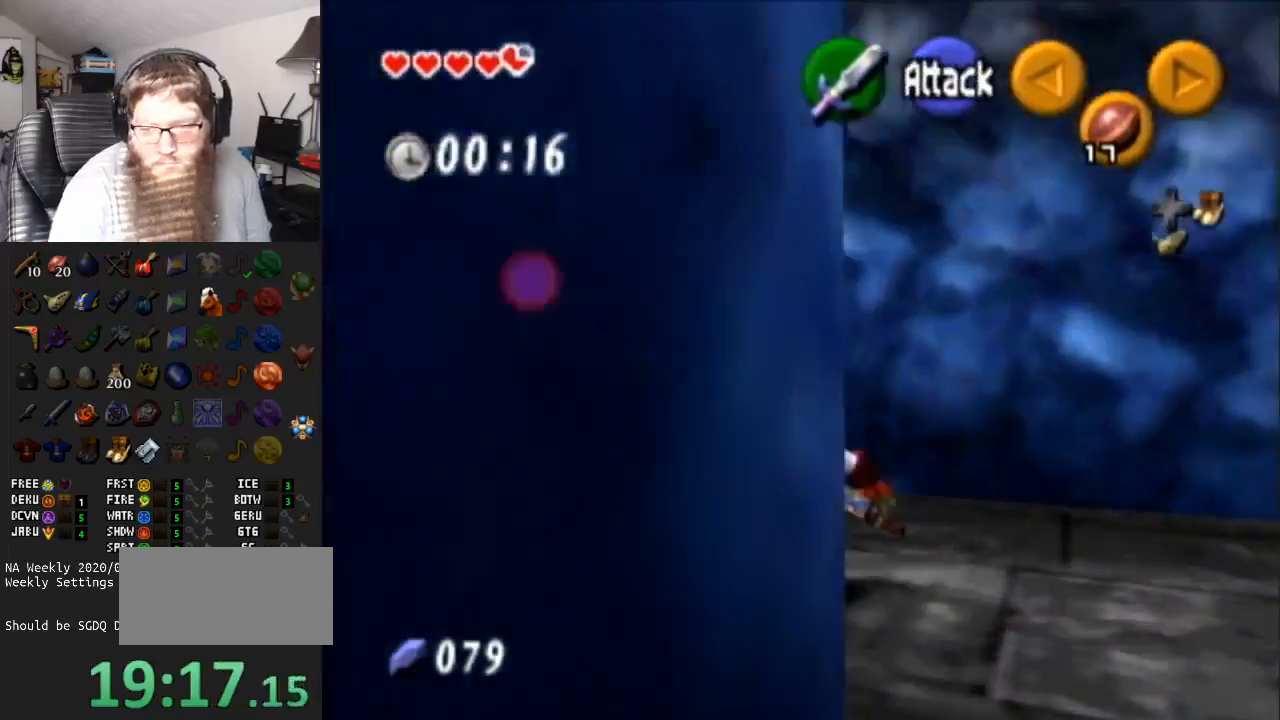
{"buttons": [], "left_stick": "up", "right_stick": "center", "events": [[433, "left_stick", "up"]]}
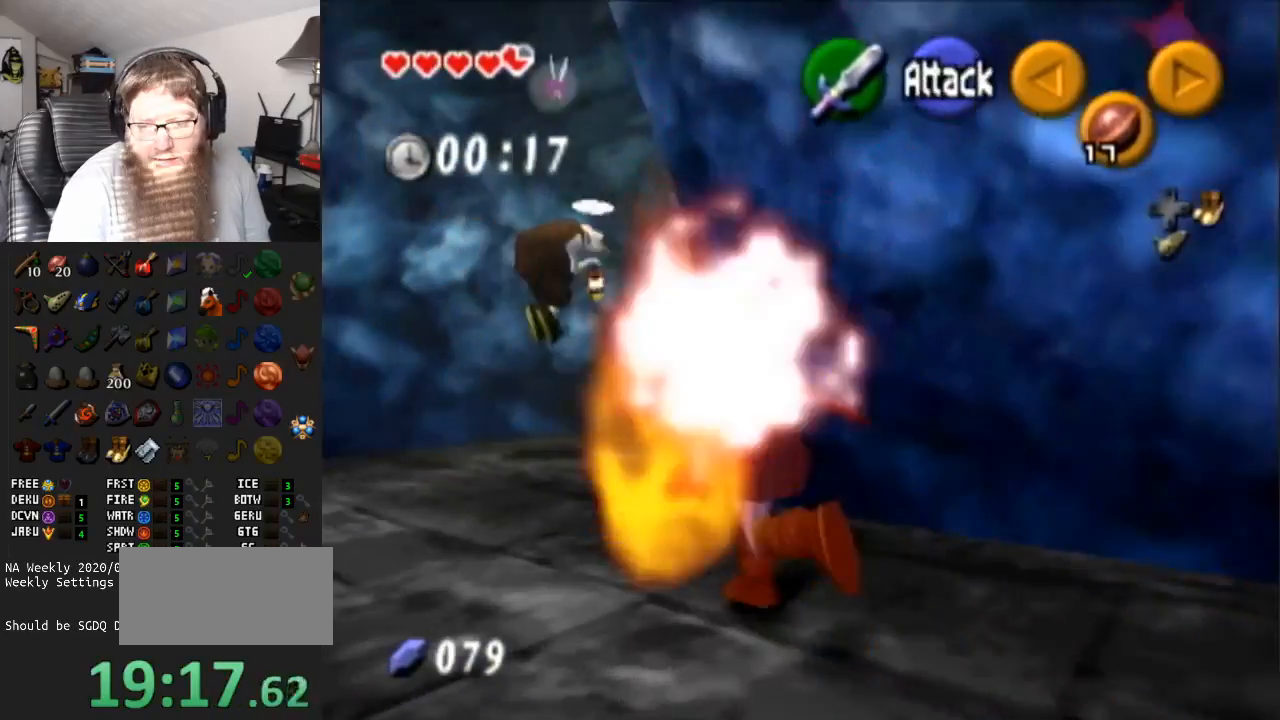
{"buttons": ["A"], "left_stick": "up-left", "right_stick": "center", "events": [[250, "A", "down"], [283, "left_stick", "center"], [400, "A", "up"], [467, "A", "down"], [467, "left_stick", "up-left"]]}
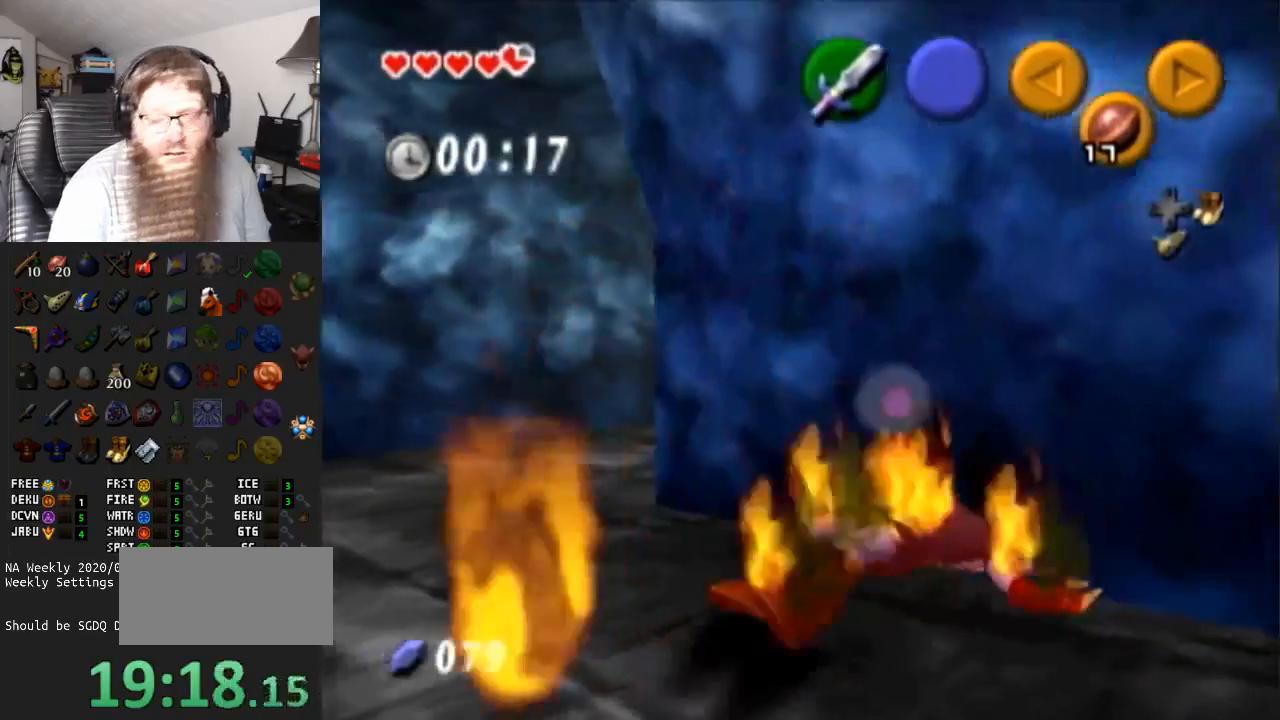
{"buttons": [], "left_stick": "up-left", "right_stick": "center", "events": [[117, "A", "up"], [183, "A", "down"], [283, "A", "up"], [367, "A", "down"], [483, "A", "up"]]}
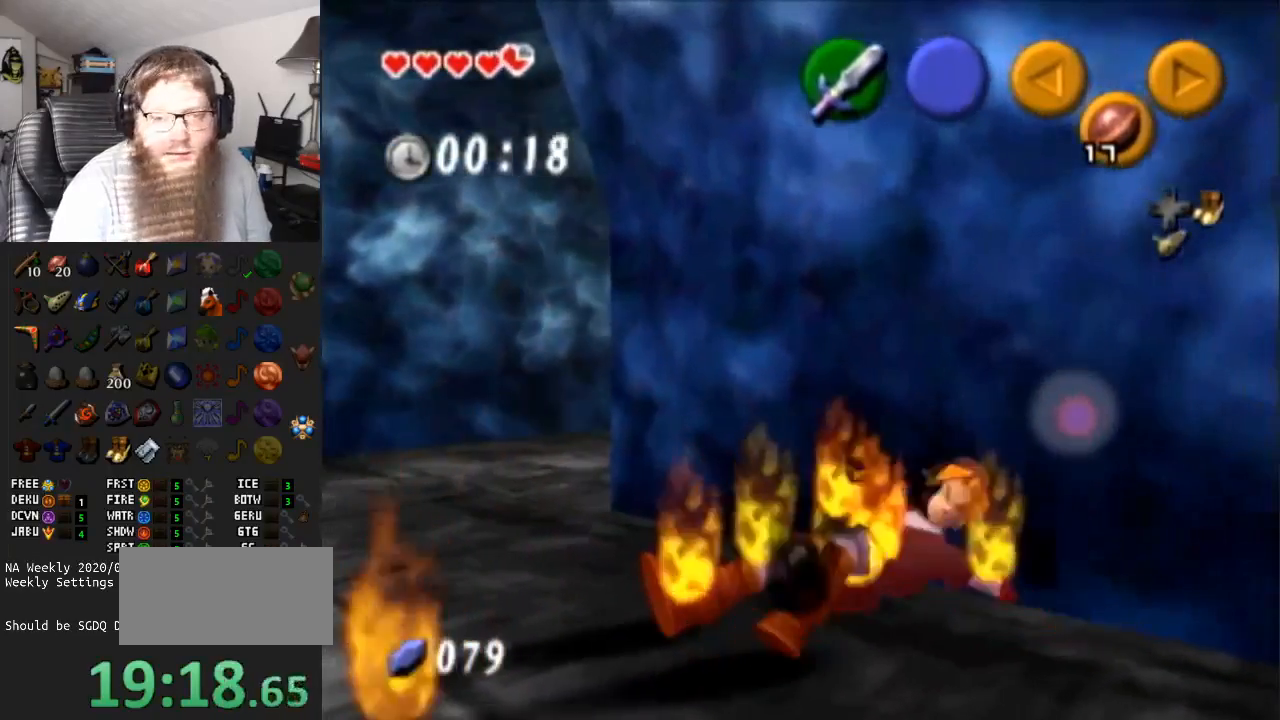
{"buttons": ["A"], "left_stick": "up-left", "right_stick": "center", "events": [[83, "A", "down"], [167, "A", "up"], [217, "A", "down"], [383, "A", "up"], [467, "A", "down"]]}
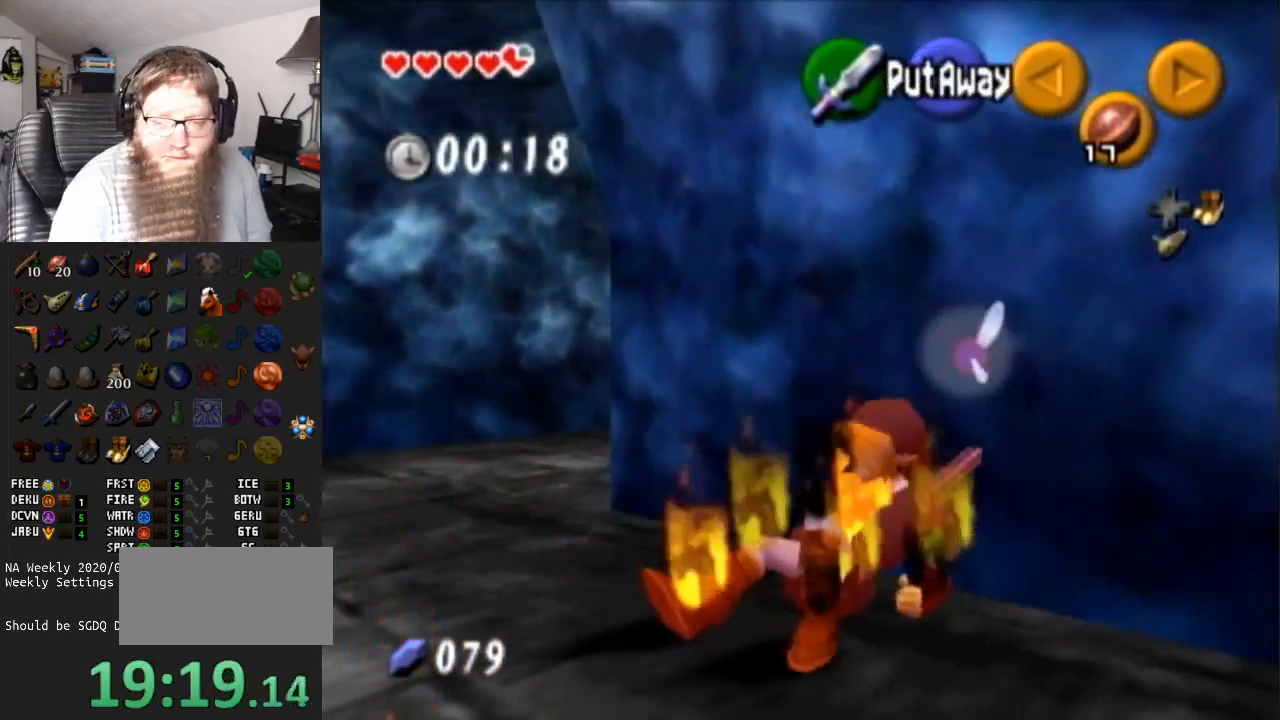
{"buttons": [], "left_stick": "up-left", "right_stick": "center", "events": [[200, "A", "up"]]}
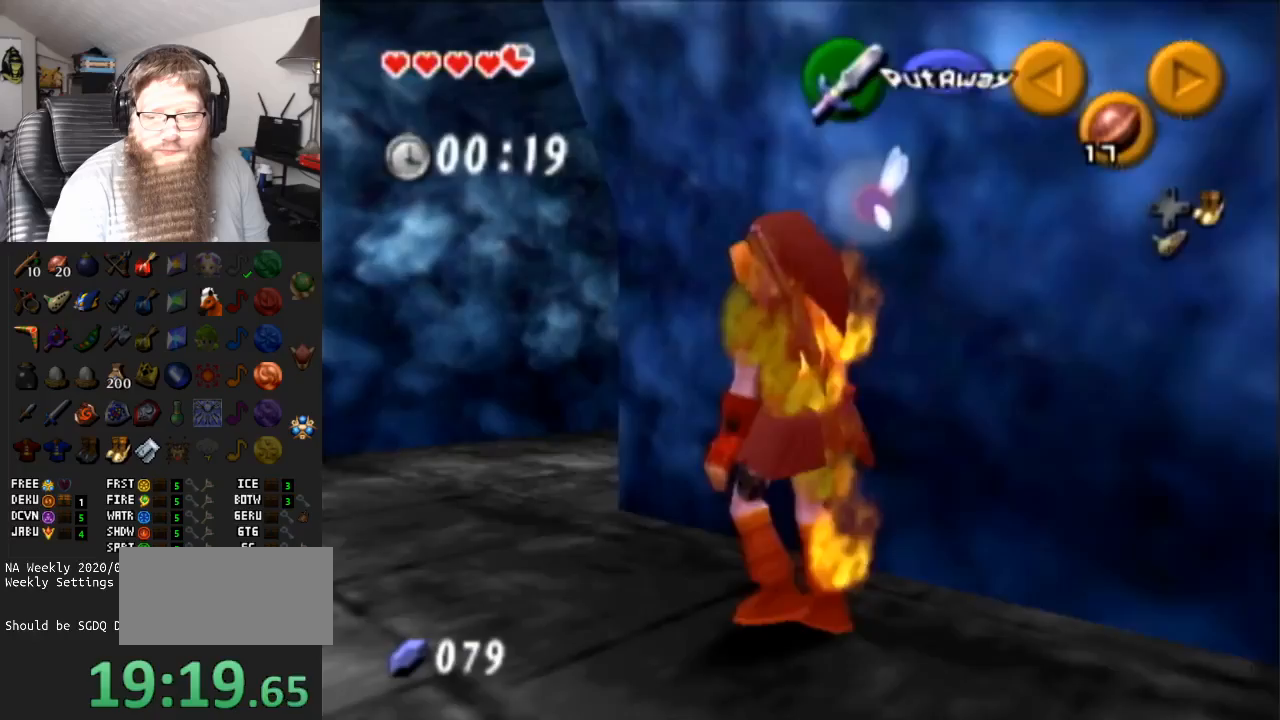
{"buttons": ["A"], "left_stick": "up-right", "right_stick": "center", "events": [[233, "left_stick", "up"], [467, "left_stick", "up-right"], [500, "A", "down"]]}
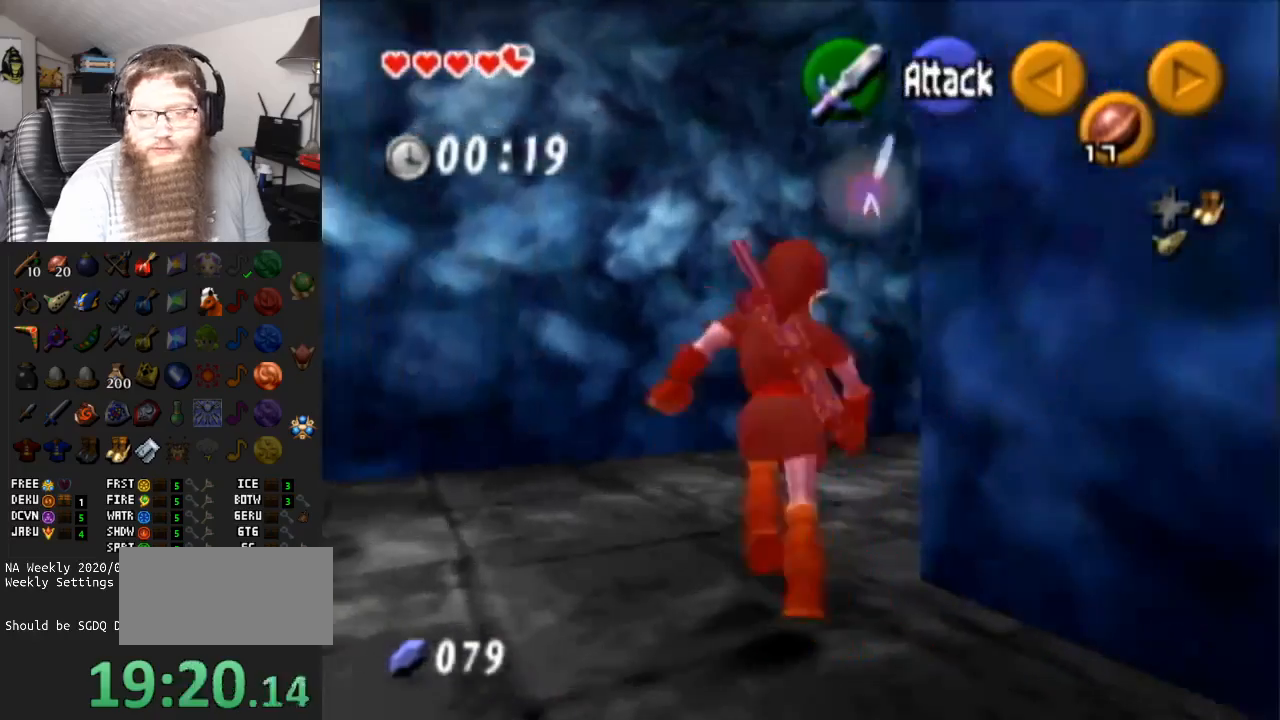
{"buttons": [], "left_stick": "up-right", "right_stick": "center", "events": [[167, "L1", "down"], [267, "A", "up"], [350, "L1", "up"]]}
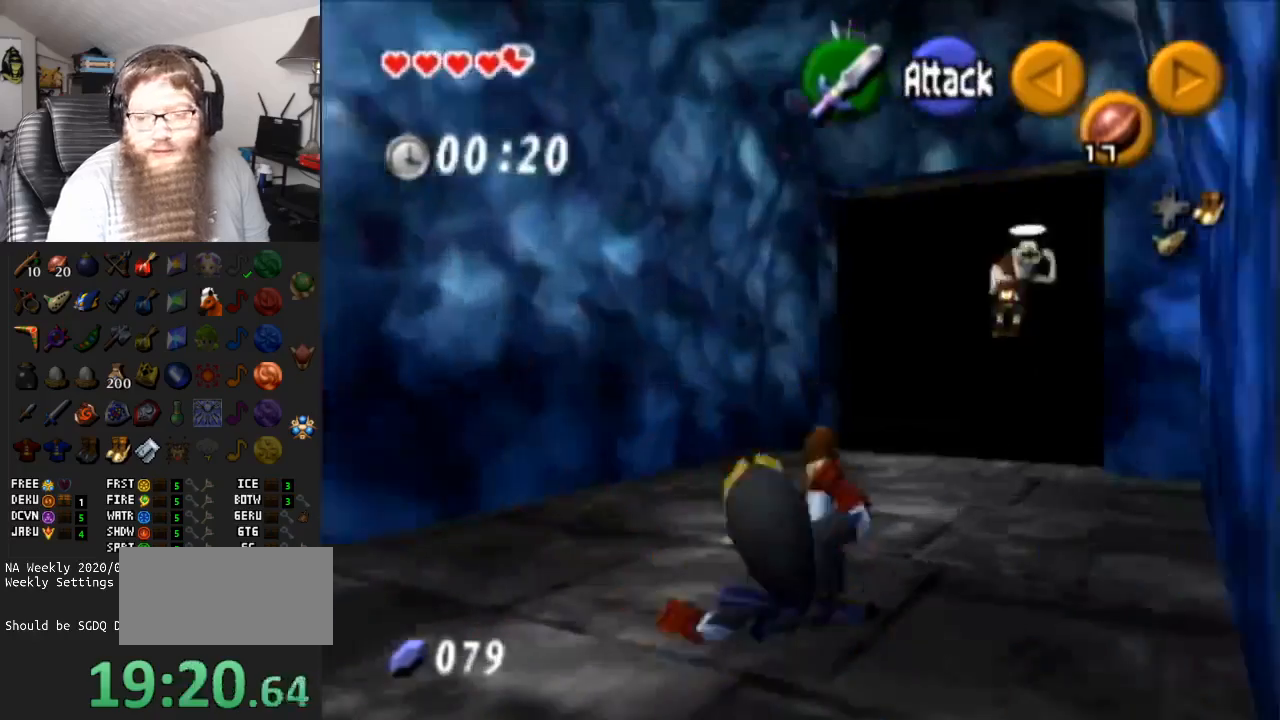
{"buttons": ["A"], "left_stick": "up-right", "right_stick": "center", "events": [[267, "A", "down"]]}